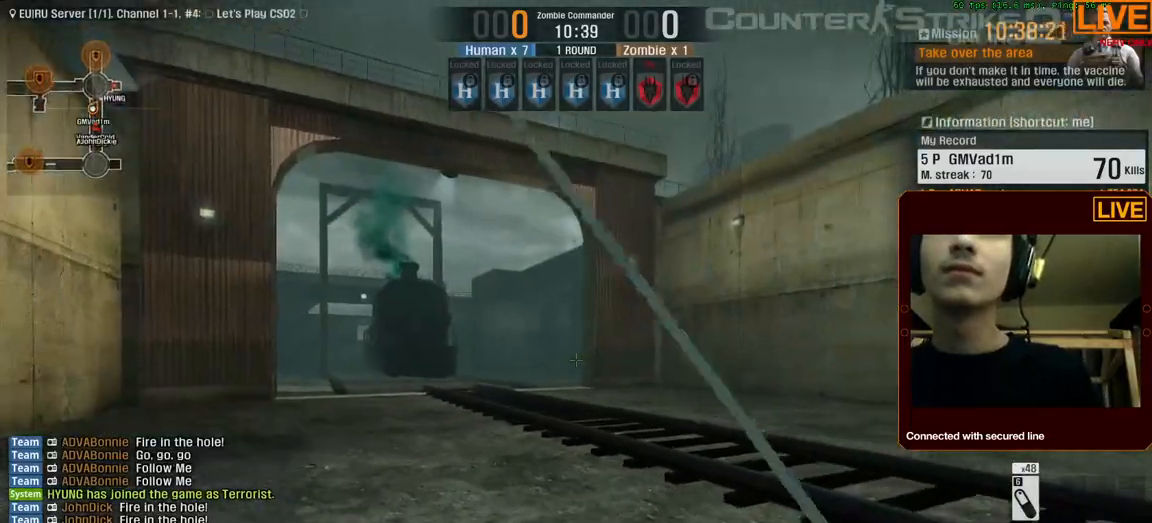
Gameplay with keyboard; each line is a JSON object with the keys held at the frame after it. "events" lists presses ("down") and releases ("up") of ".", "/", "0", "1", "2", "3", "4", "5", "6", "7", "8", "9", "a", "alt_l", "alt_r", "b", "backslash", "backspace", "c", "caps_lock", "comma", "ctrl_l", "ctrl_r", "d", "down", "e", "equals", "escape", "f", "f1", "f10", "f11", "f12", "f2", "f3", "f4", "f5", "f6", "f7", "f8", "f9", "g", "h", "i", "j", "k", "l", "lbracket", "left", "m", "menu", "n", "num0", "num1", "num2", "num3", "num4", "num5", "num6", "num7", "num8", "num9", "o", "p", "q", "quote", "r", "rbracket", "return", "right", "s", "semicolon", "shift_l", "shift_r", "space", "super", "t", "tab", "tilde", "u", "up", "v", "w", "x", "y" and "z" between this image and that frame as [ms after this image, input, new state], when the widget could be followed in between. No other keys are recorded. Mouse input is not recorded.
{"keys": ["d", "w"]}
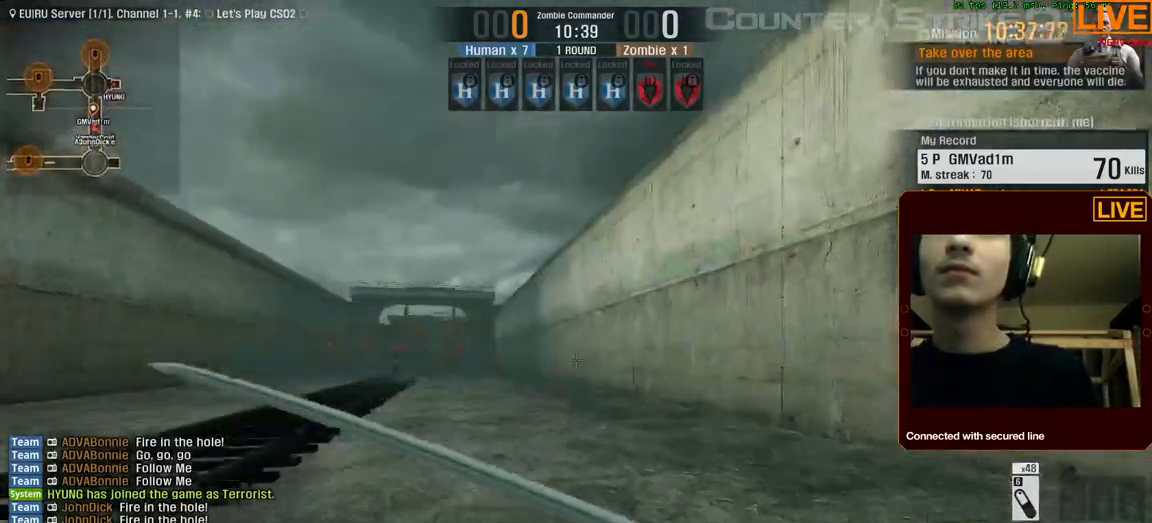
{"keys": ["w"], "events": [[50, "d", "up"]]}
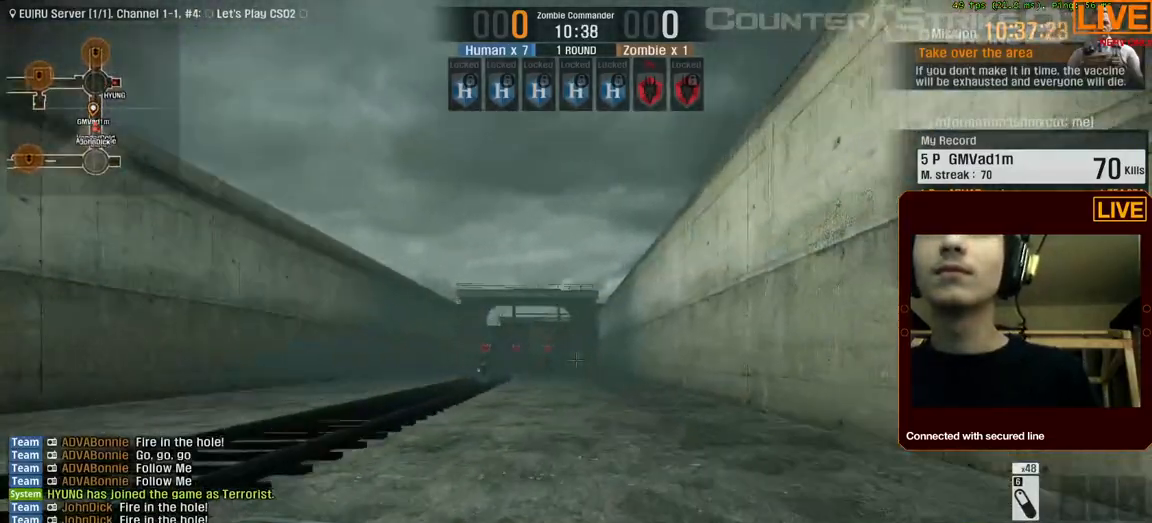
{"keys": ["a", "w"], "events": [[433, "a", "down"]]}
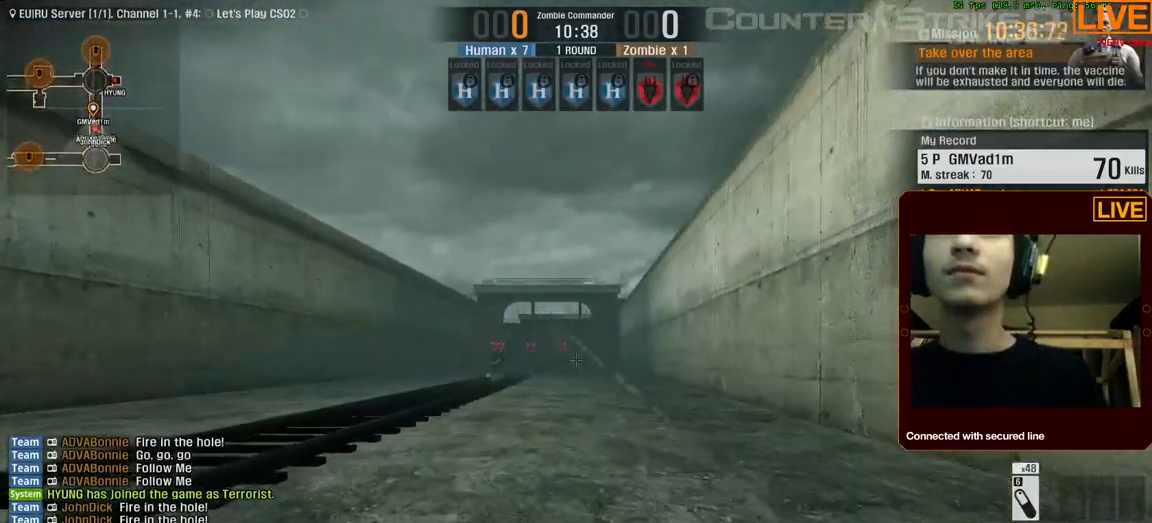
{"keys": ["a", "w"], "events": []}
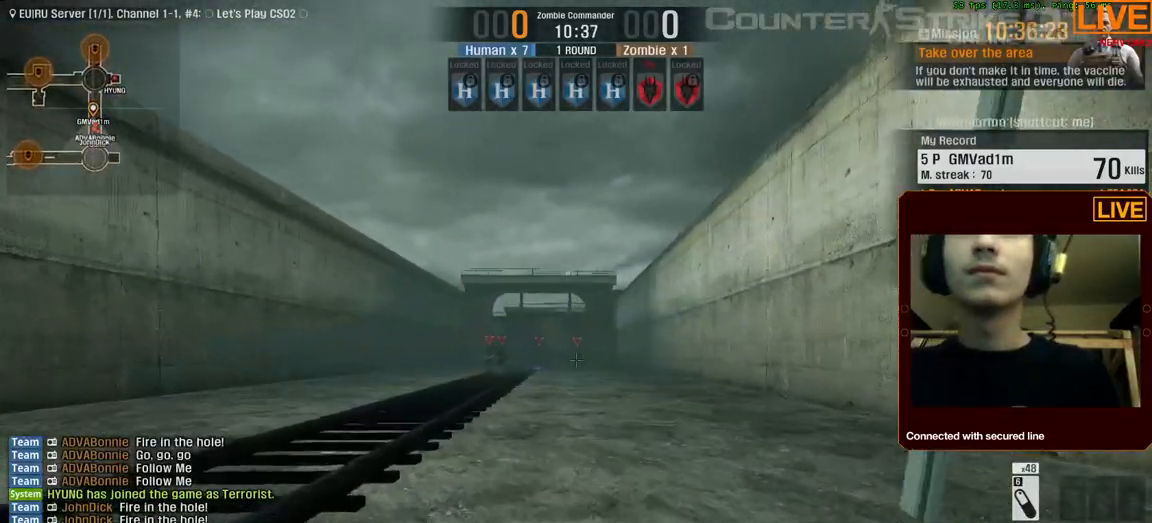
{"keys": ["w"], "events": [[500, "a", "up"]]}
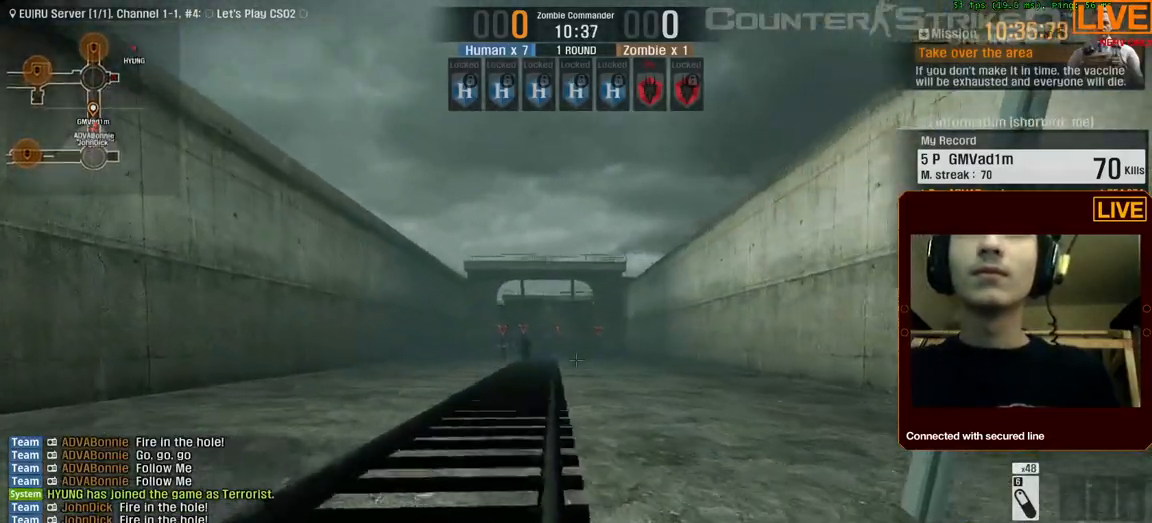
{"keys": ["w"], "events": []}
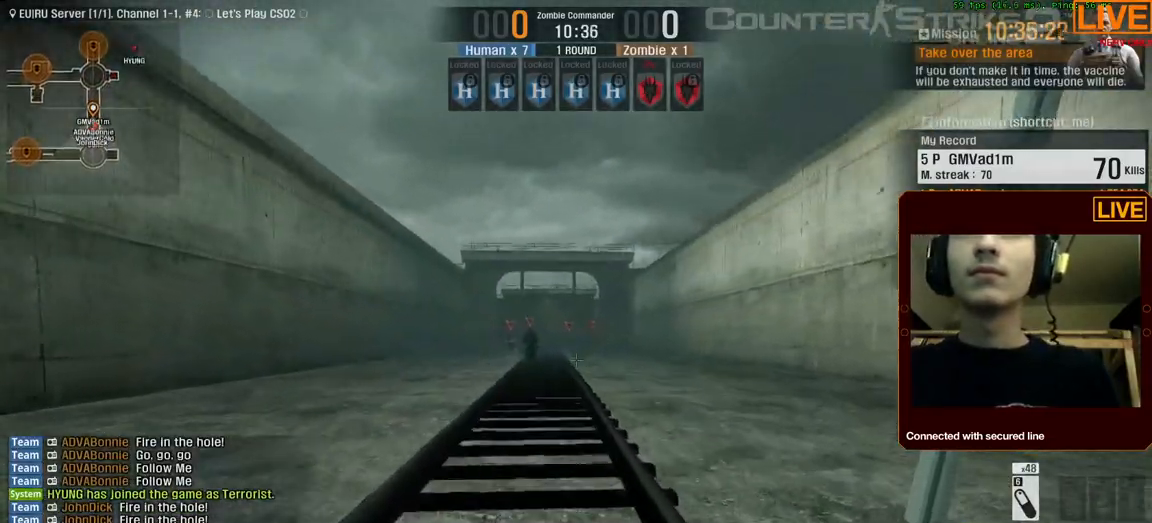
{"keys": ["w"], "events": [[217, "a", "down"], [267, "a", "up"]]}
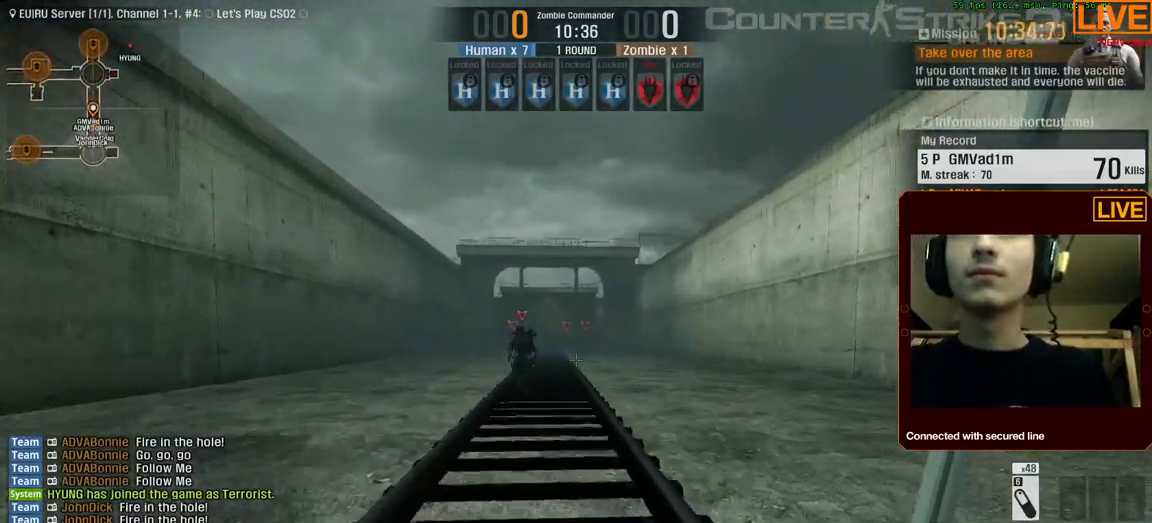
{"keys": ["w"], "events": [[150, "a", "down"], [333, "a", "up"]]}
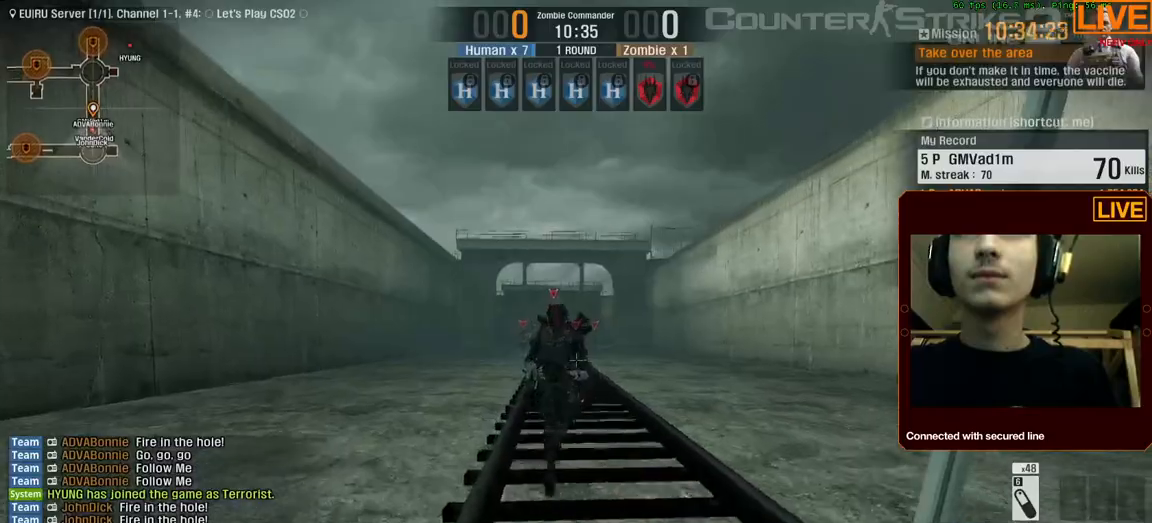
{"keys": ["w"], "events": [[283, "d", "down"], [467, "d", "up"]]}
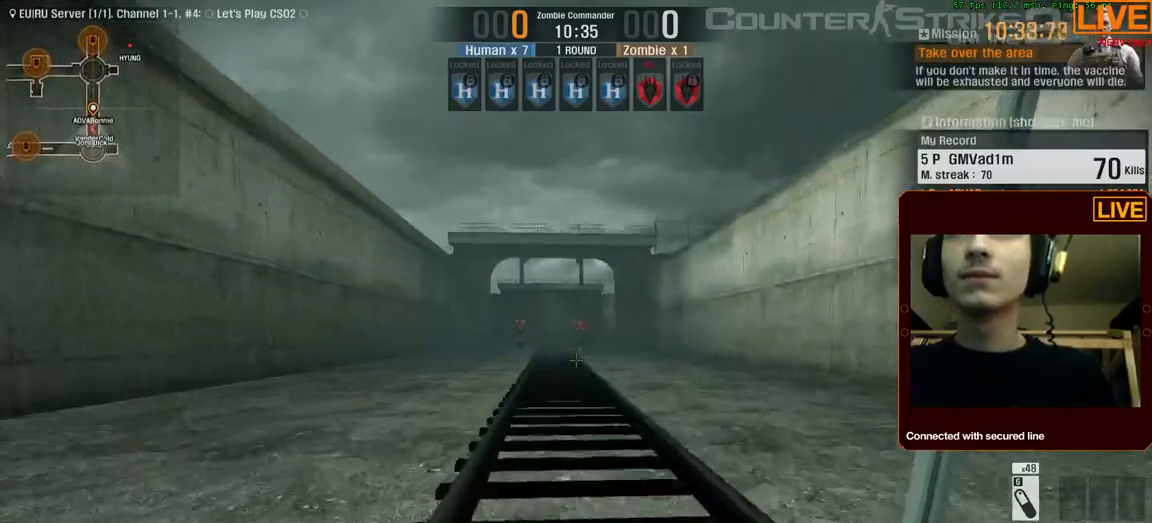
{"keys": ["a", "w"], "events": [[333, "a", "down"]]}
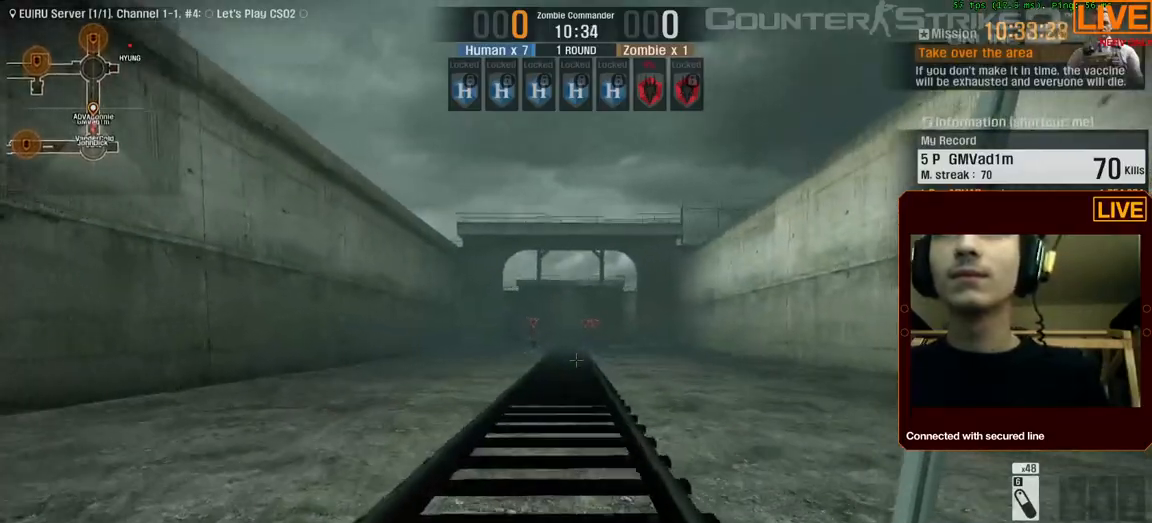
{"keys": ["w"], "events": [[117, "a", "up"], [217, "d", "down"], [400, "d", "up"]]}
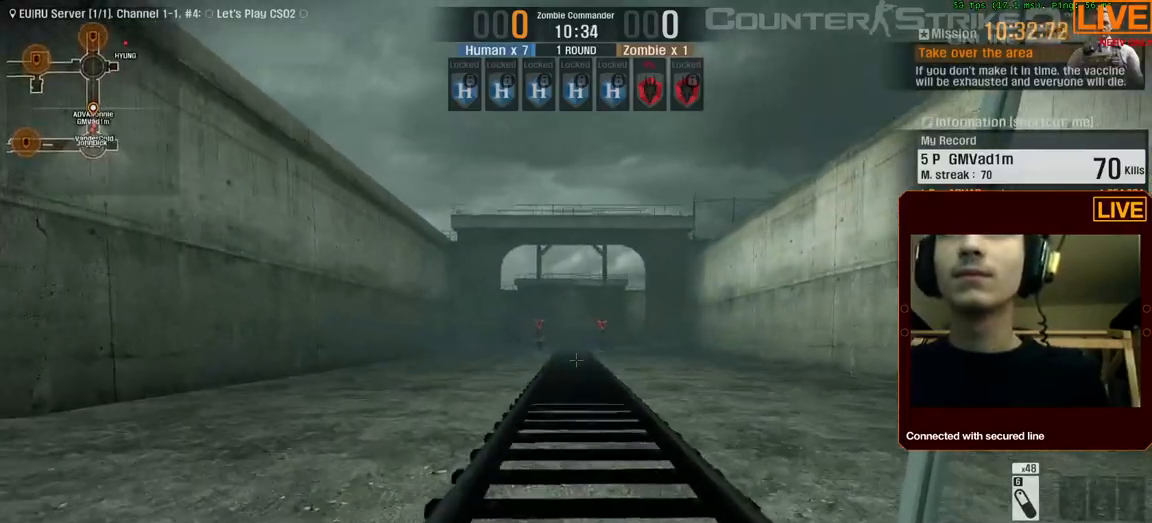
{"keys": ["w"], "events": []}
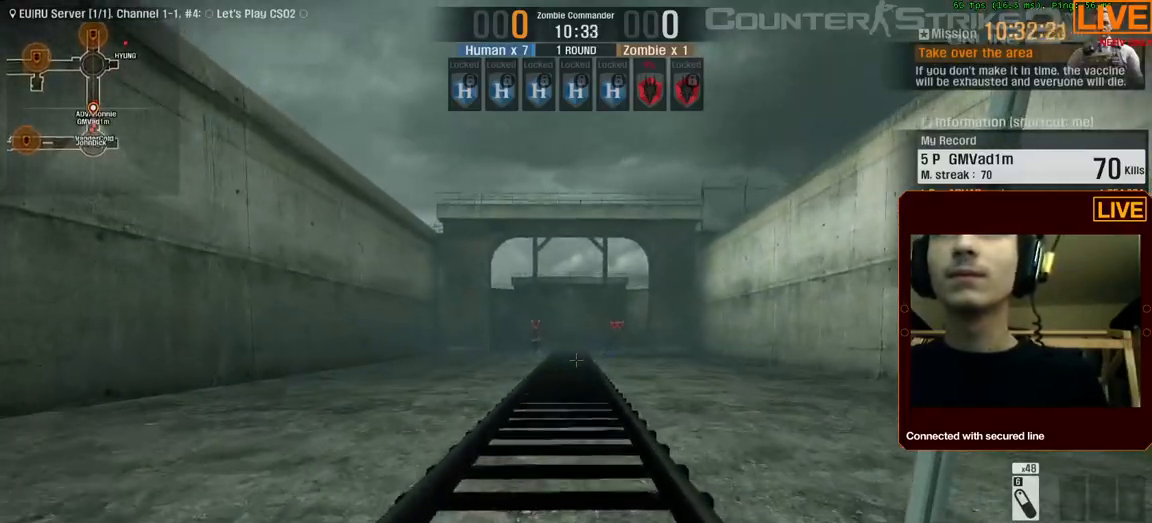
{"keys": ["w"], "events": [[50, "a", "down"], [133, "a", "up"]]}
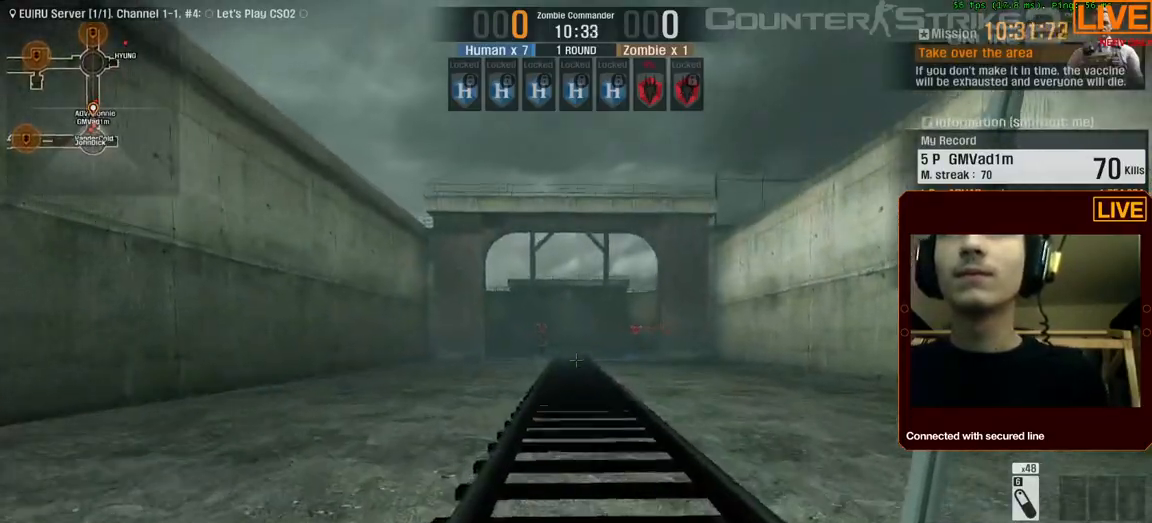
{"keys": ["d", "w"], "events": [[150, "space", "down"], [300, "space", "up"], [467, "d", "down"]]}
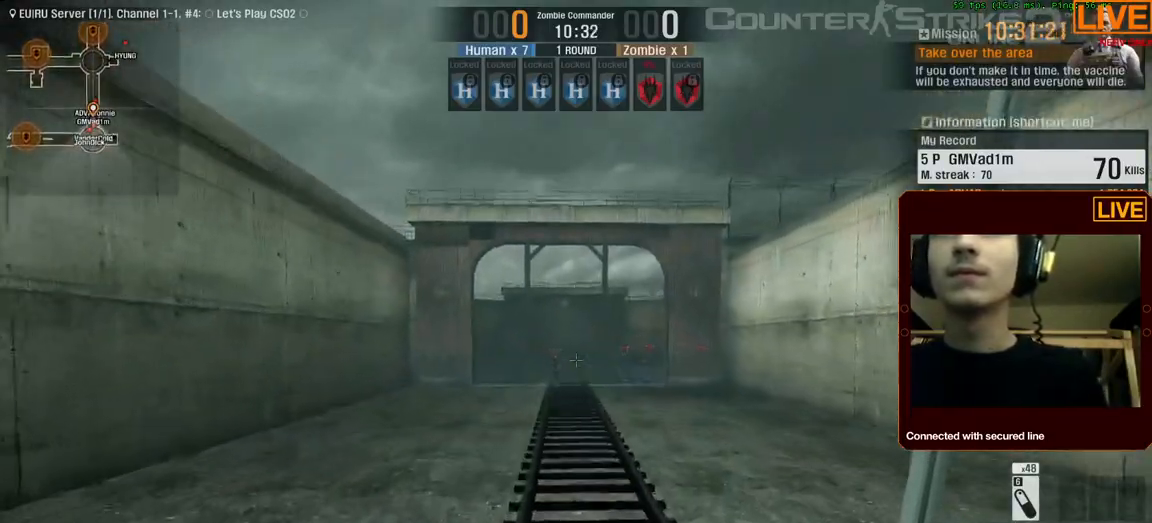
{"keys": ["w"], "events": [[217, "d", "up"]]}
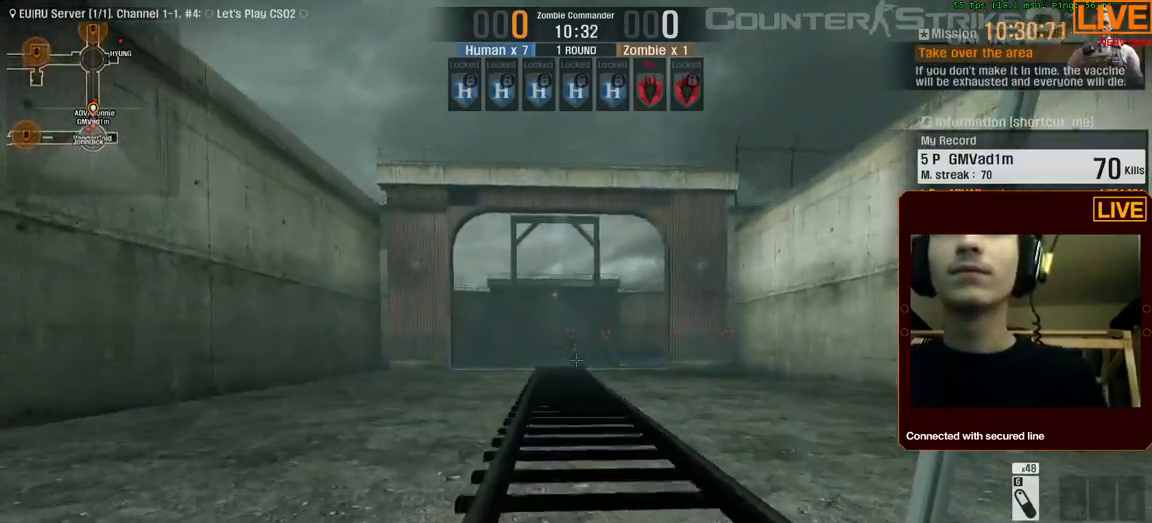
{"keys": ["space", "w"], "events": [[417, "space", "down"]]}
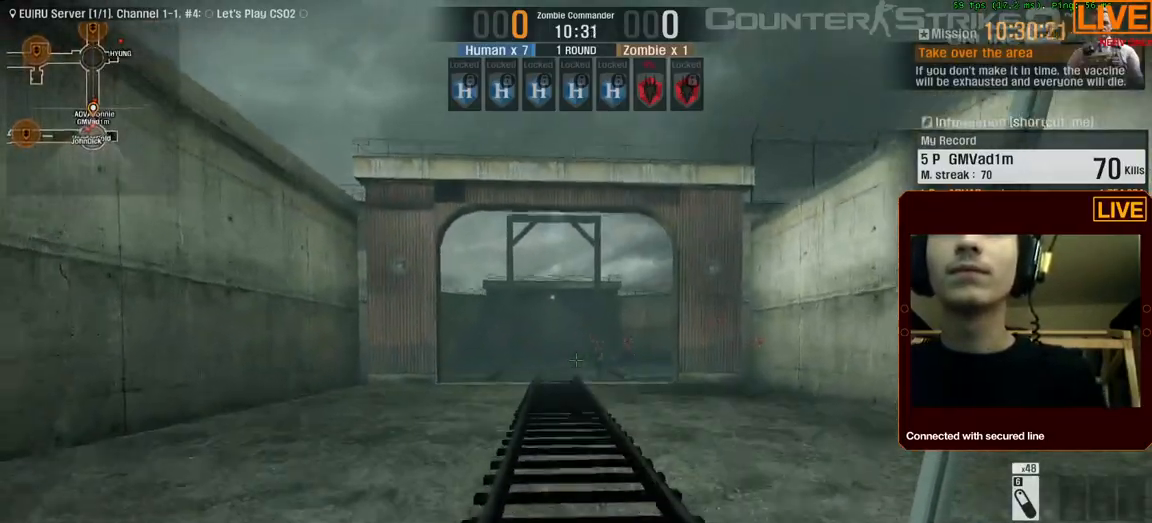
{"keys": ["w"], "events": [[150, "space", "up"]]}
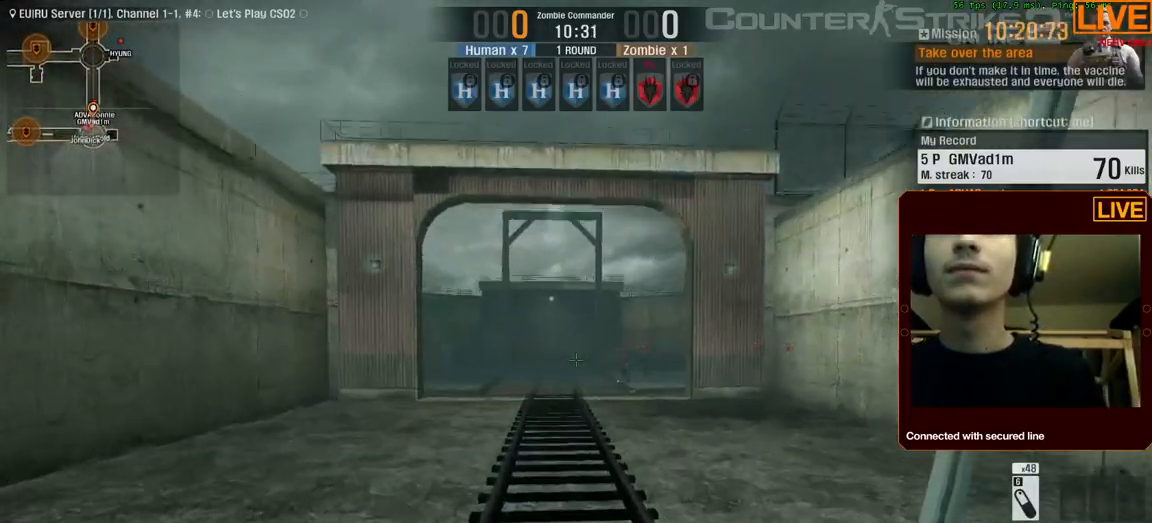
{"keys": ["w"], "events": []}
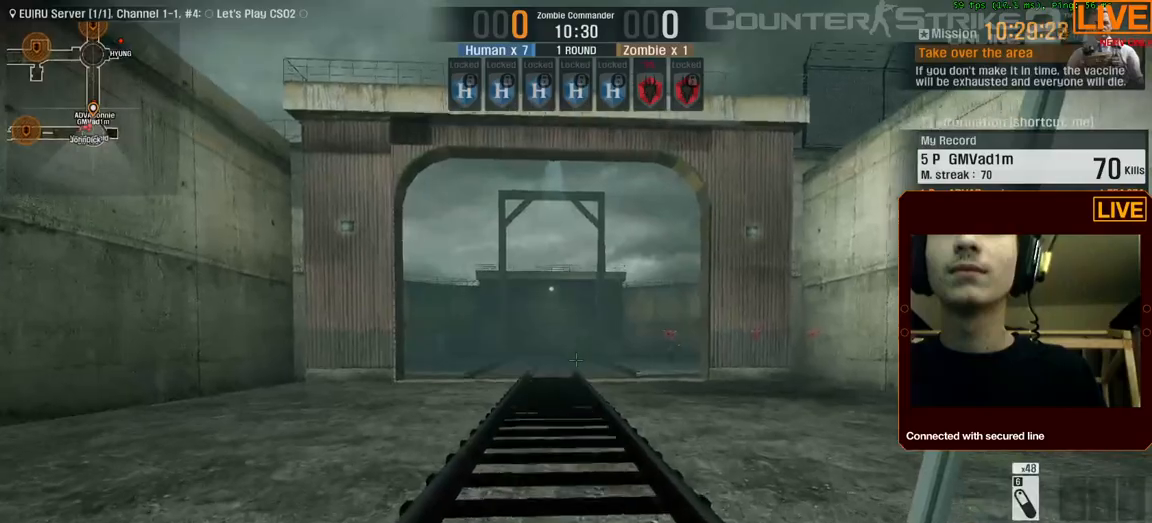
{"keys": ["w"], "events": []}
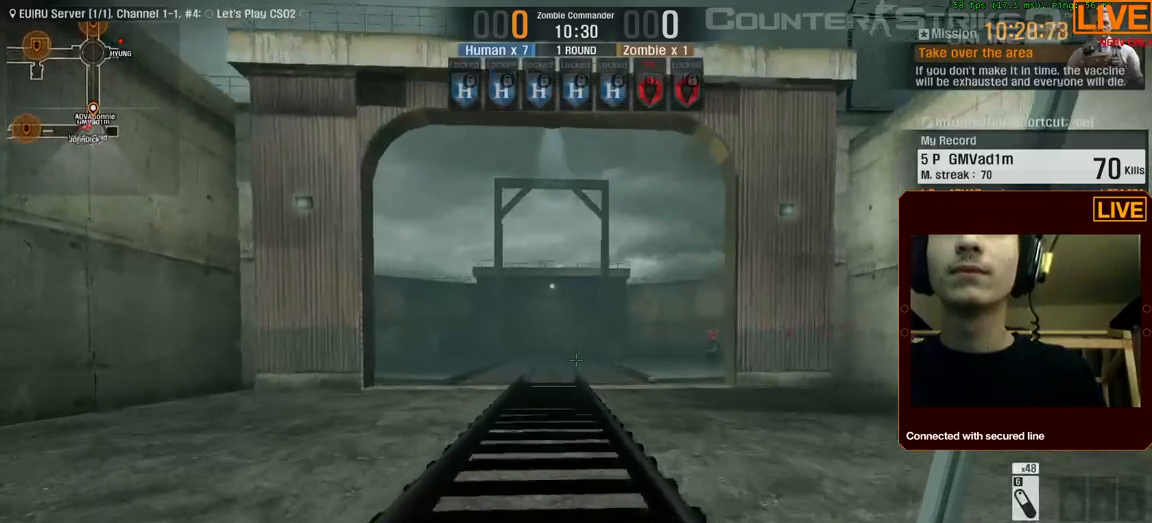
{"keys": ["w"], "events": [[133, "a", "down"], [317, "a", "up"]]}
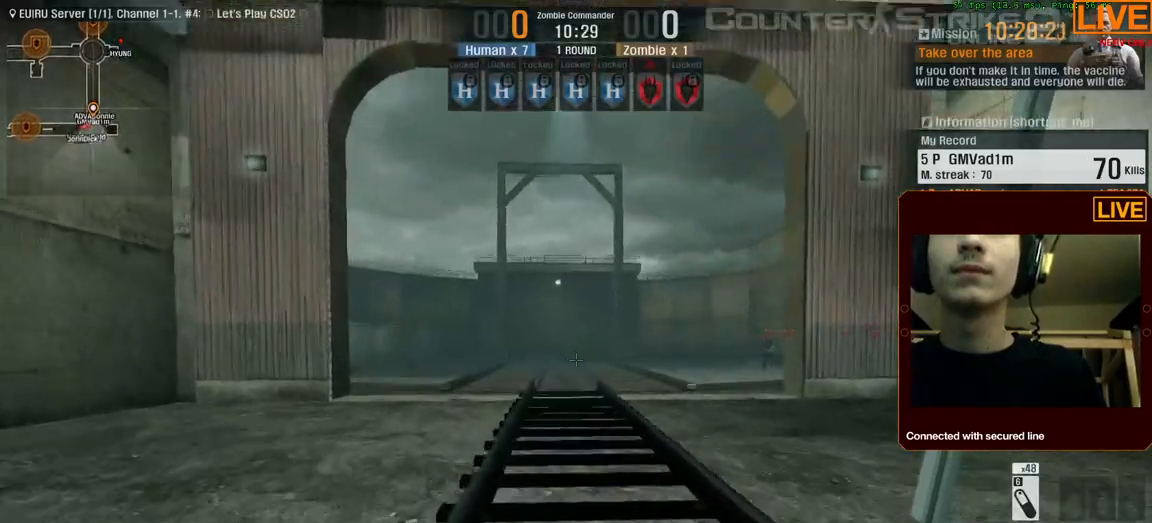
{"keys": ["w"], "events": [[233, "space", "down"], [467, "space", "up"]]}